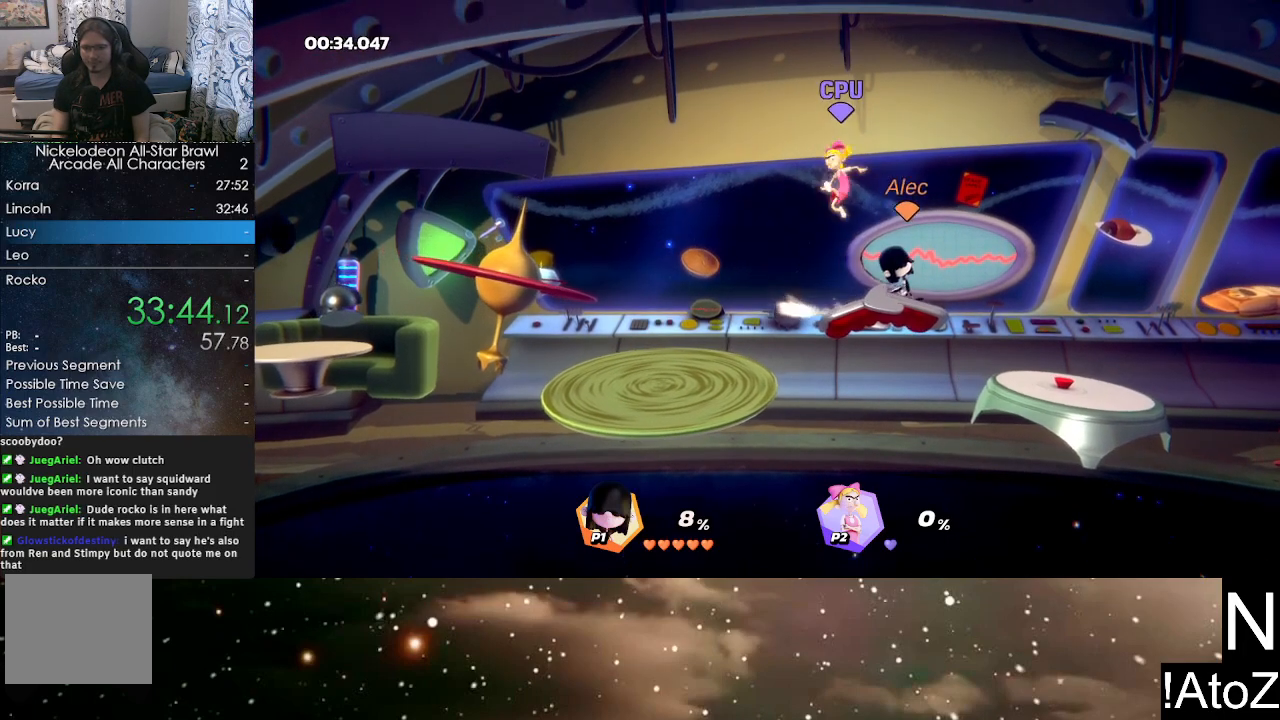
Gameplay with a controller (Xbox layout); each line is a JSON object with the inputs held at the frame after it. "events" lists button and stick changes between this image and that frame as [ms after this image, input, new state], when the widget could be followed in between.
{"buttons": [], "left_stick": "right", "right_stick": "center", "events": [[17, "left_stick", "left"], [100, "R2", "down"], [167, "left_stick", "center"], [200, "R2", "up"], [250, "left_stick", "right"]]}
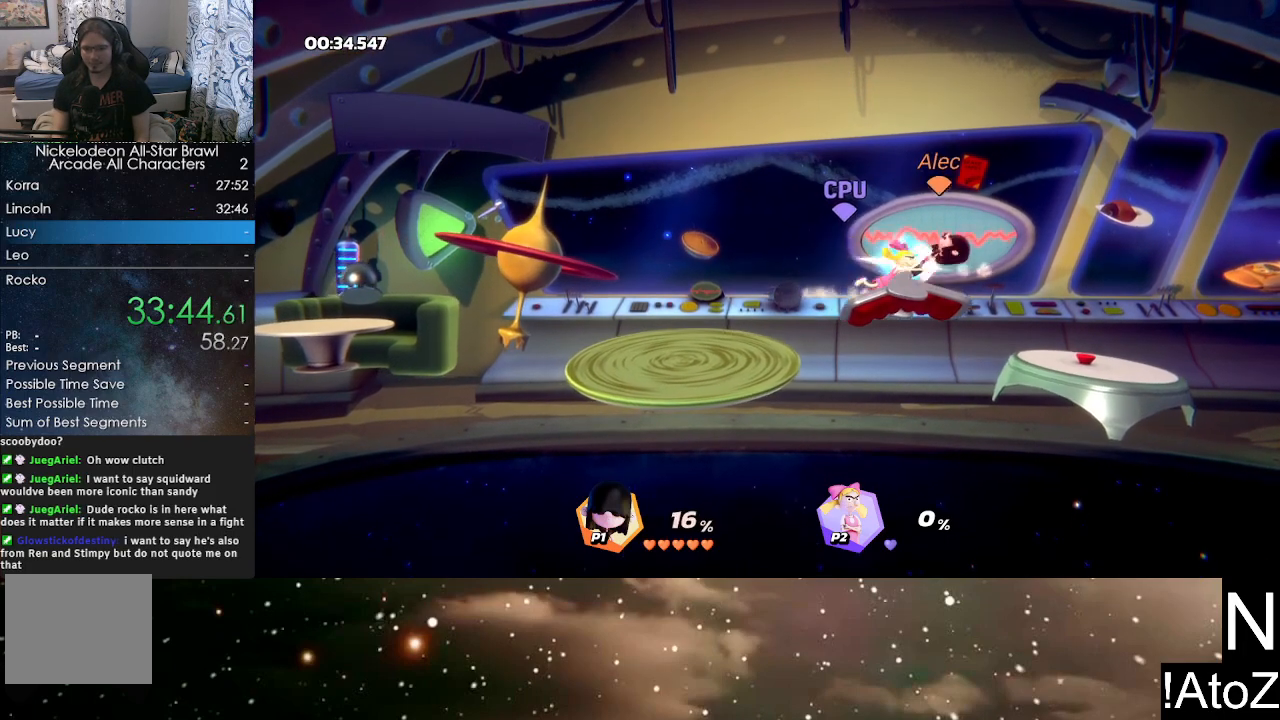
{"buttons": [], "left_stick": "right", "right_stick": "center", "events": [[50, "Y", "down"], [150, "Y", "up"], [350, "Y", "down"], [450, "Y", "up"]]}
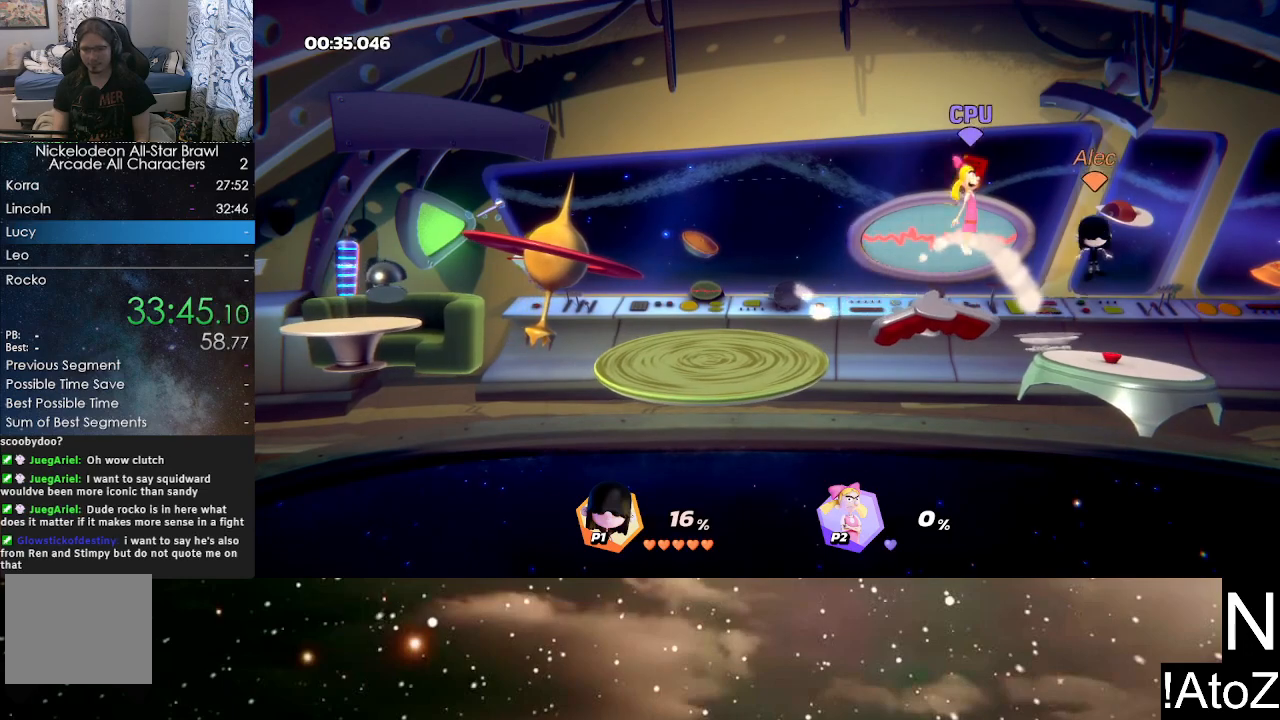
{"buttons": [], "left_stick": "left", "right_stick": "center", "events": [[183, "left_stick", "left"]]}
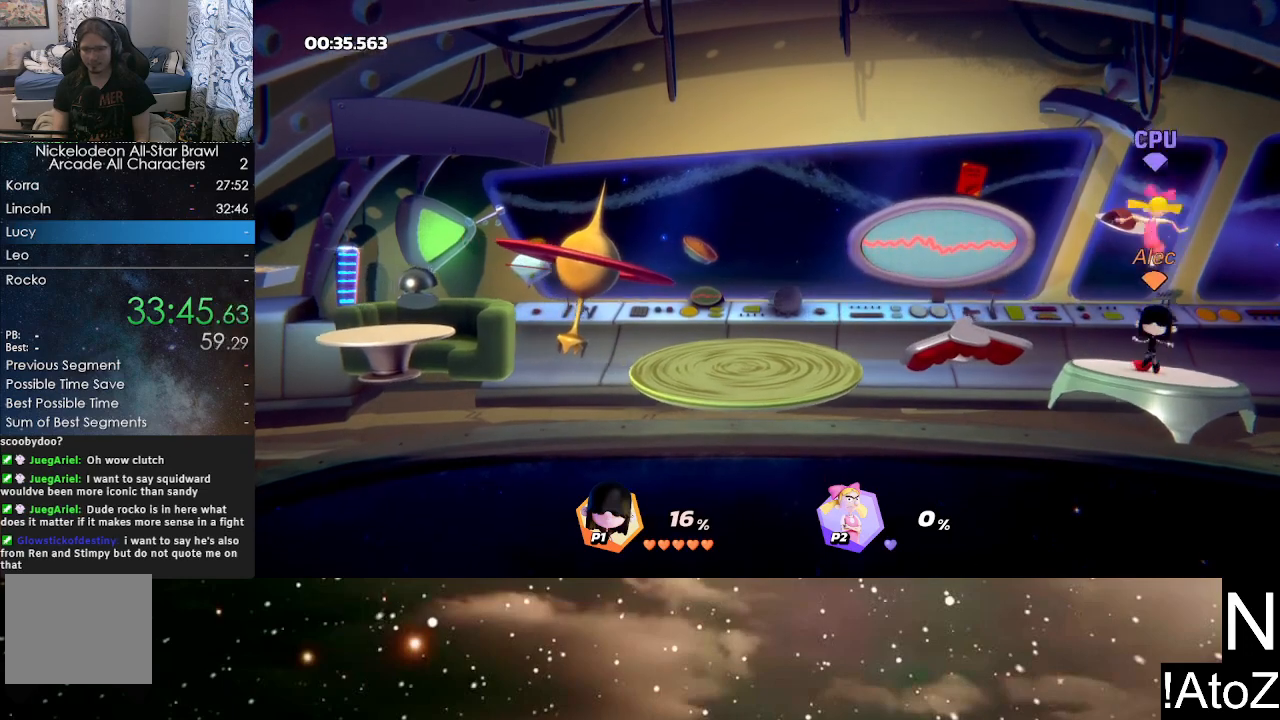
{"buttons": [], "left_stick": "center", "right_stick": "center", "events": [[33, "left_stick", "center"], [67, "right_stick", "right"], [150, "right_stick", "center"]]}
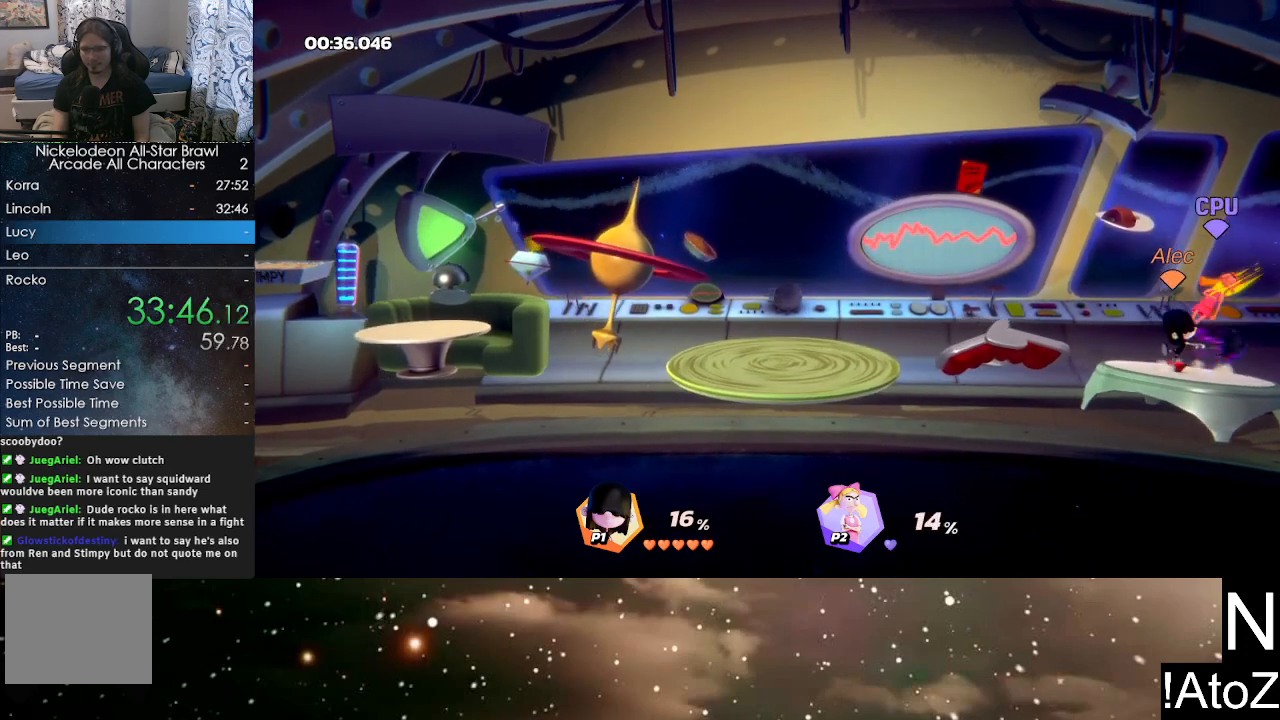
{"buttons": [], "left_stick": "center", "right_stick": "center", "events": []}
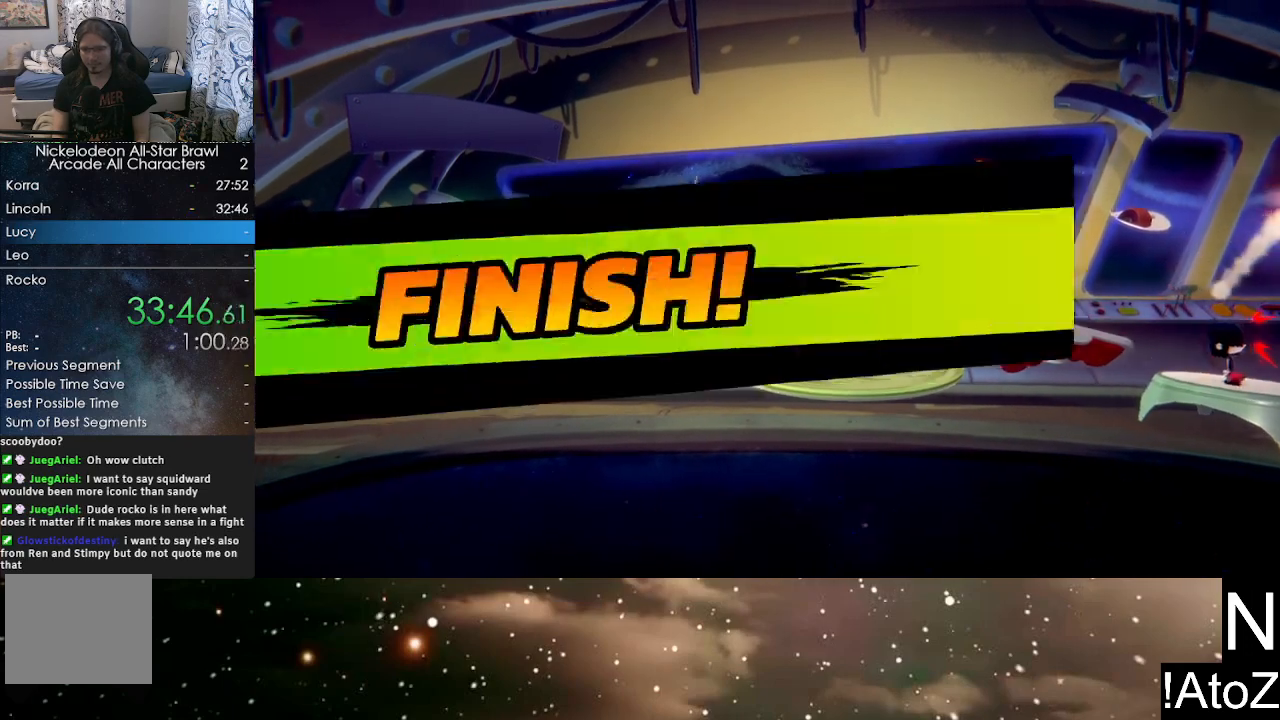
{"buttons": [], "left_stick": "center", "right_stick": "center", "events": []}
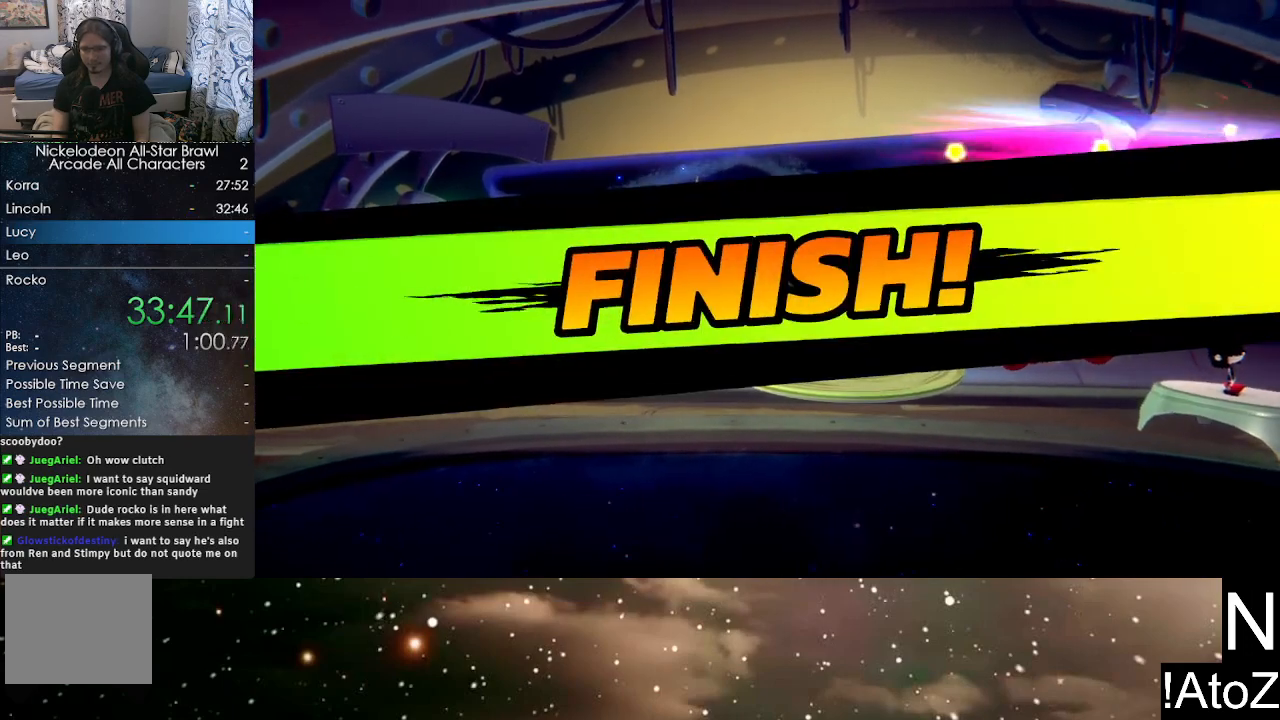
{"buttons": [], "left_stick": "center", "right_stick": "center", "events": []}
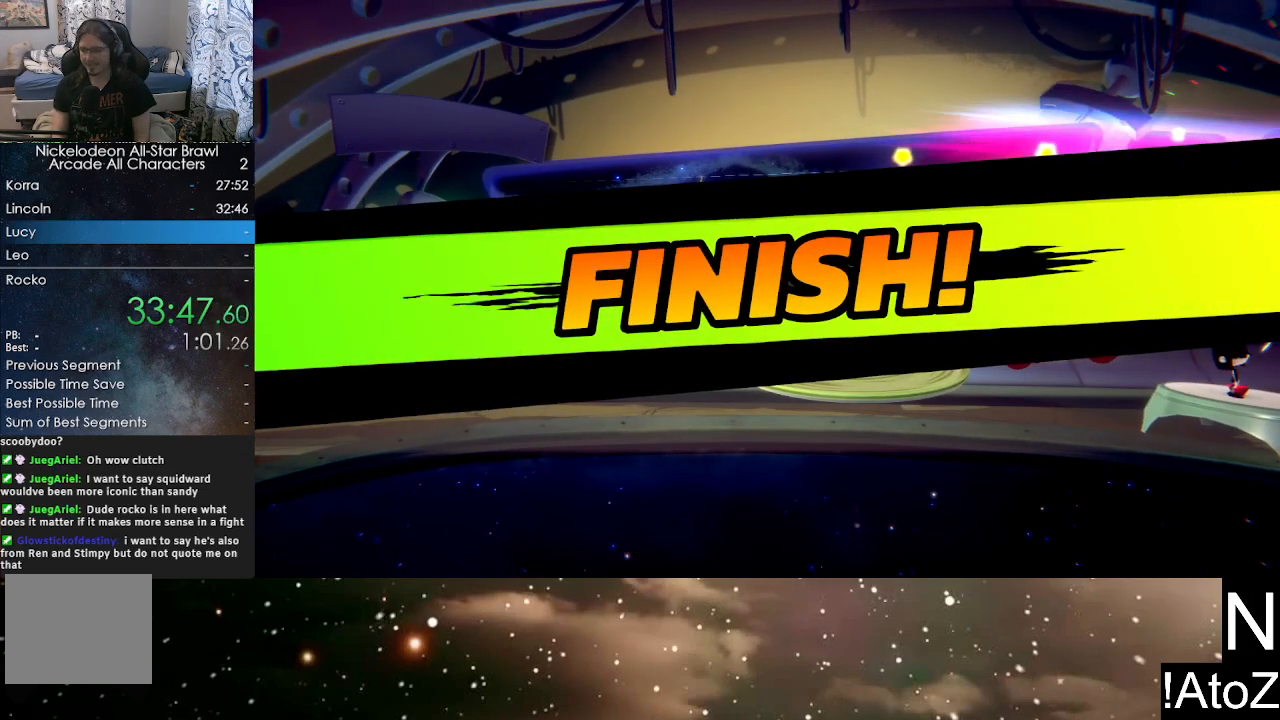
{"buttons": [], "left_stick": "center", "right_stick": "center", "events": []}
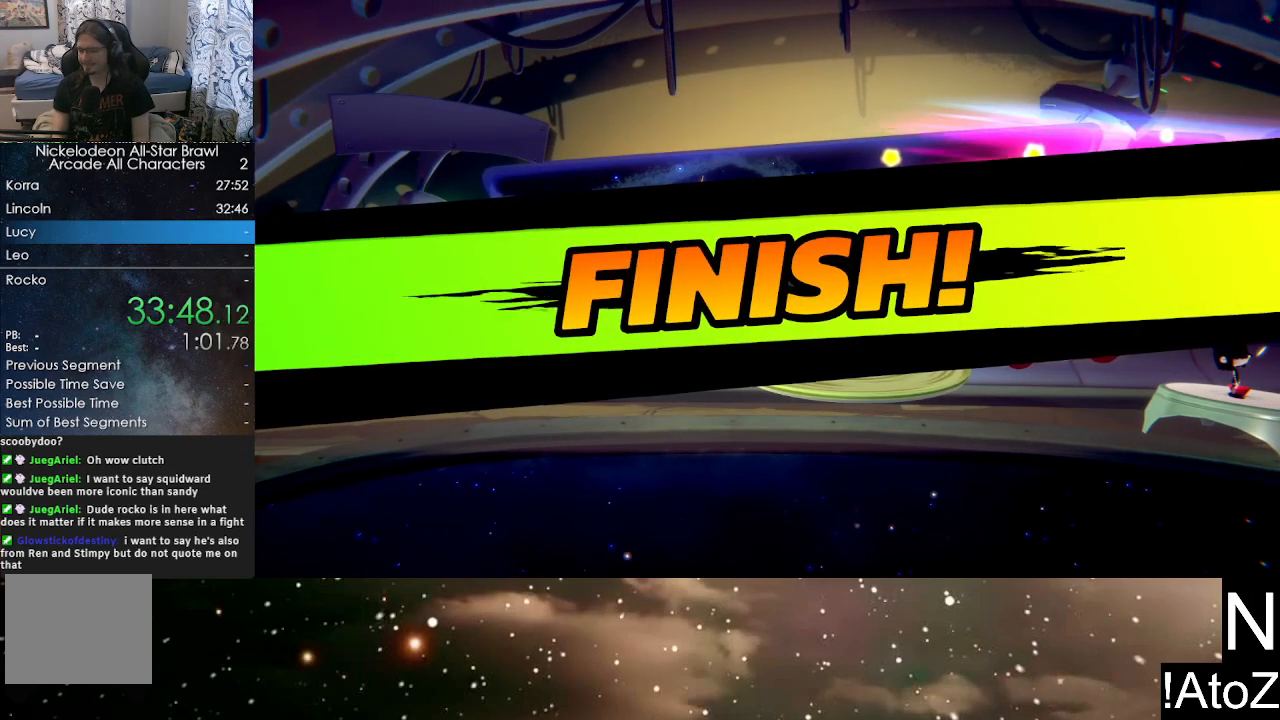
{"buttons": [], "left_stick": "center", "right_stick": "center", "events": []}
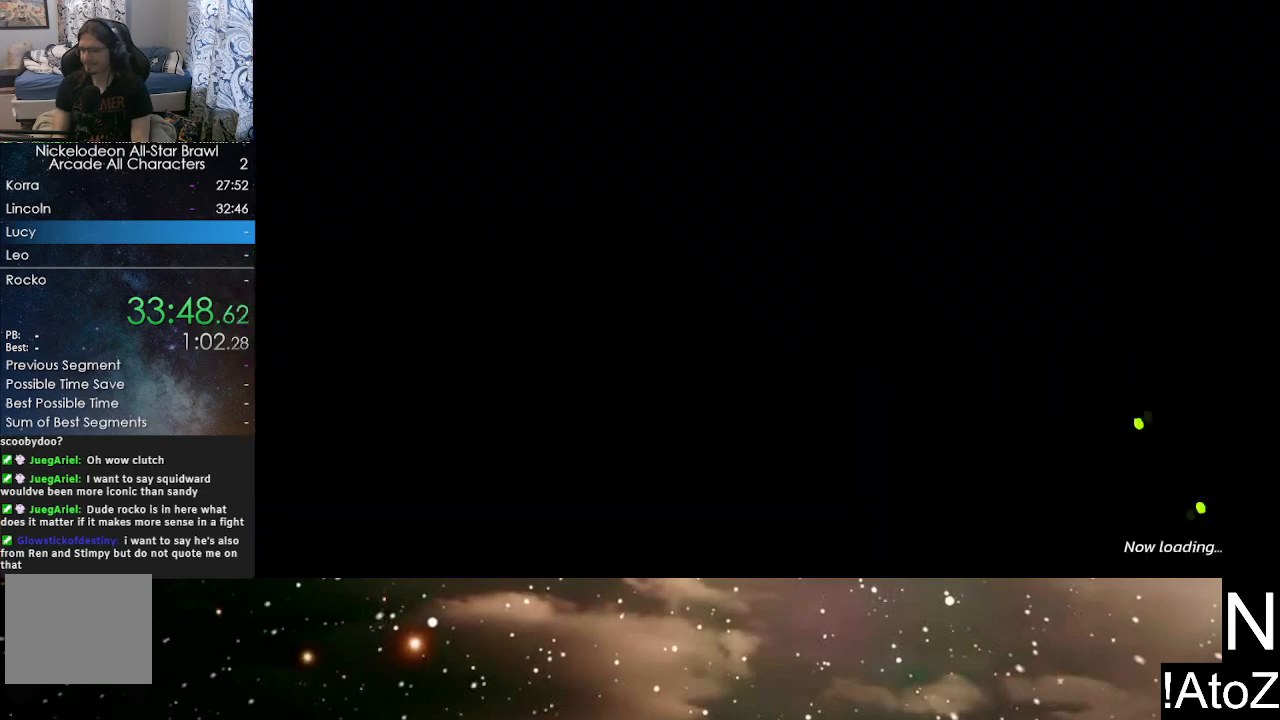
{"buttons": [], "left_stick": "center", "right_stick": "center", "events": []}
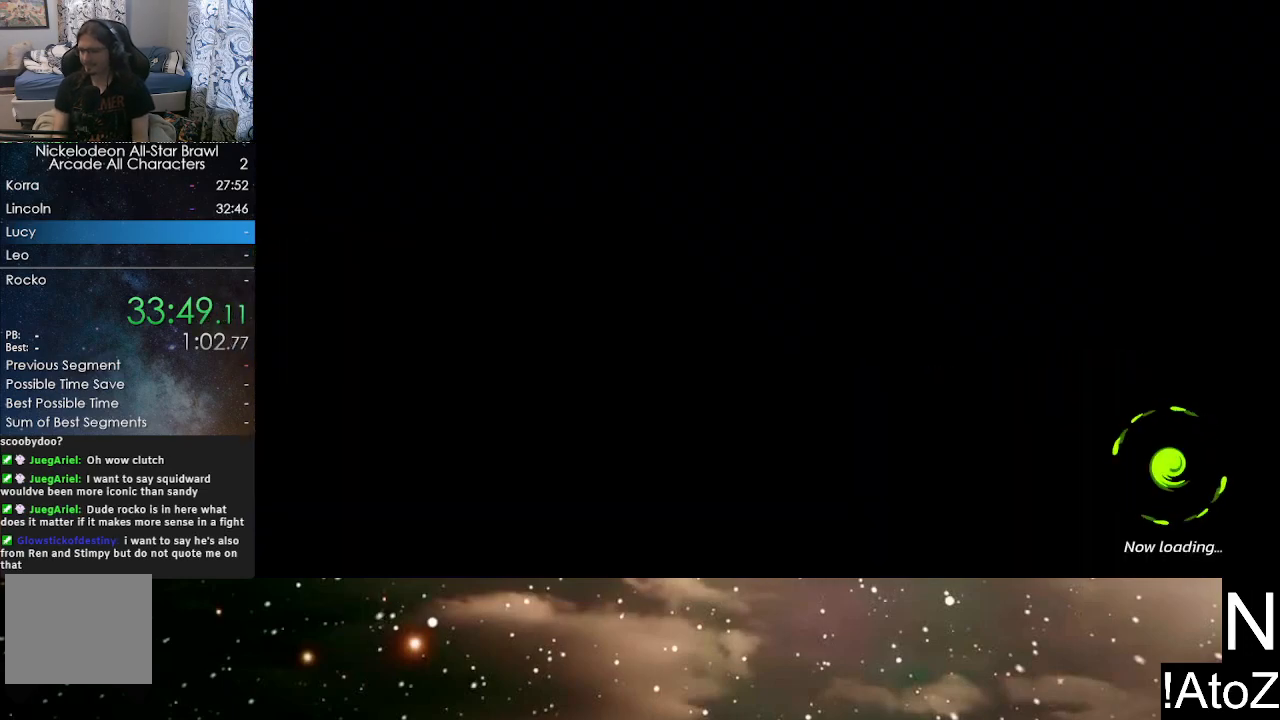
{"buttons": [], "left_stick": "center", "right_stick": "center", "events": []}
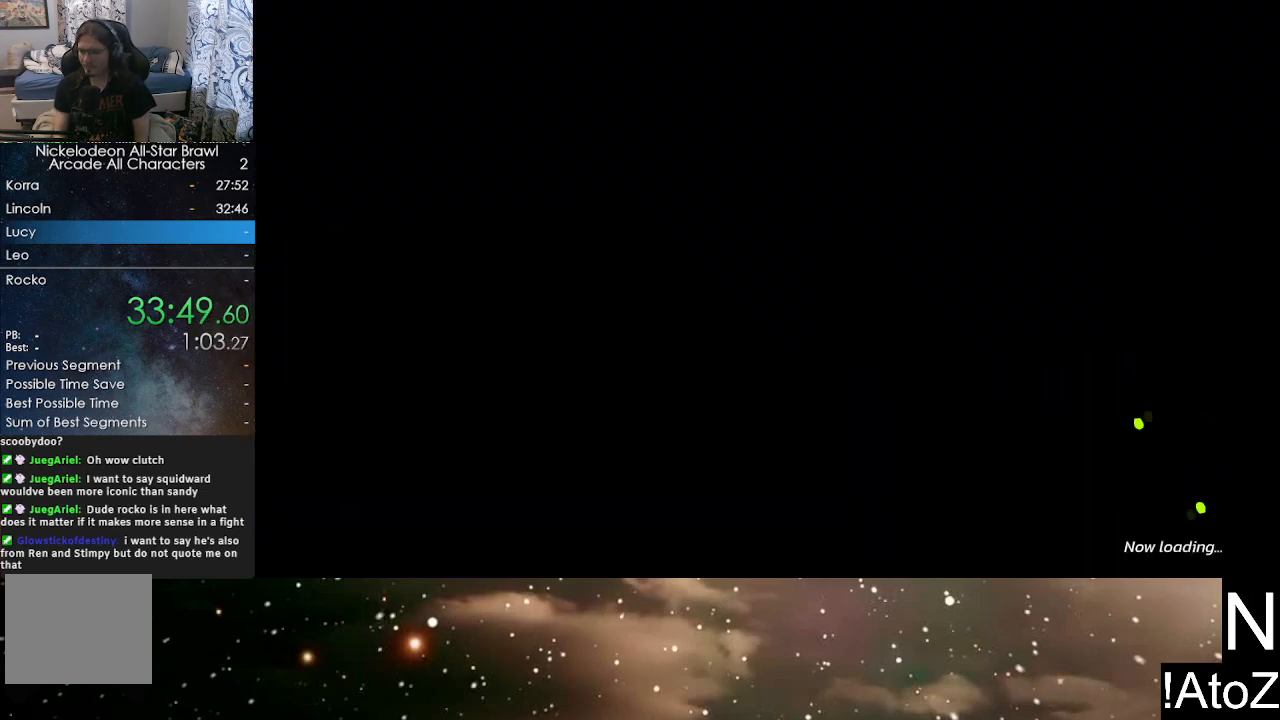
{"buttons": [], "left_stick": "center", "right_stick": "center", "events": []}
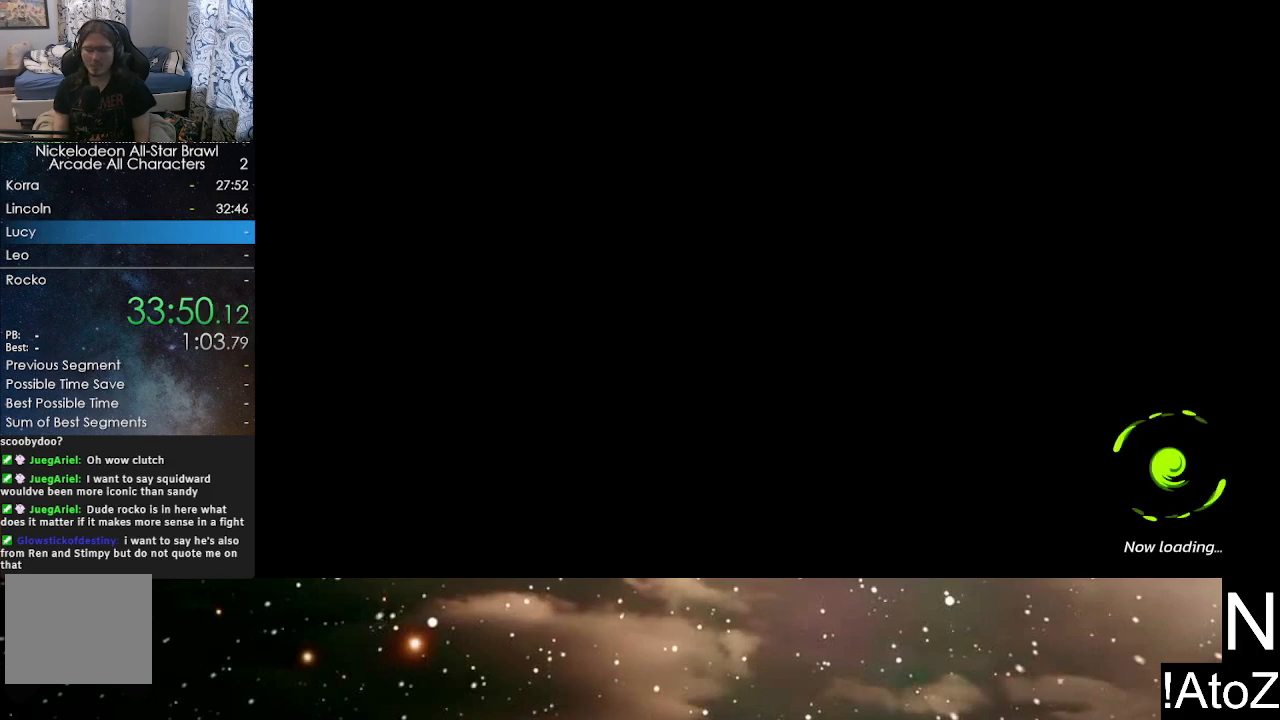
{"buttons": [], "left_stick": "center", "right_stick": "center", "events": []}
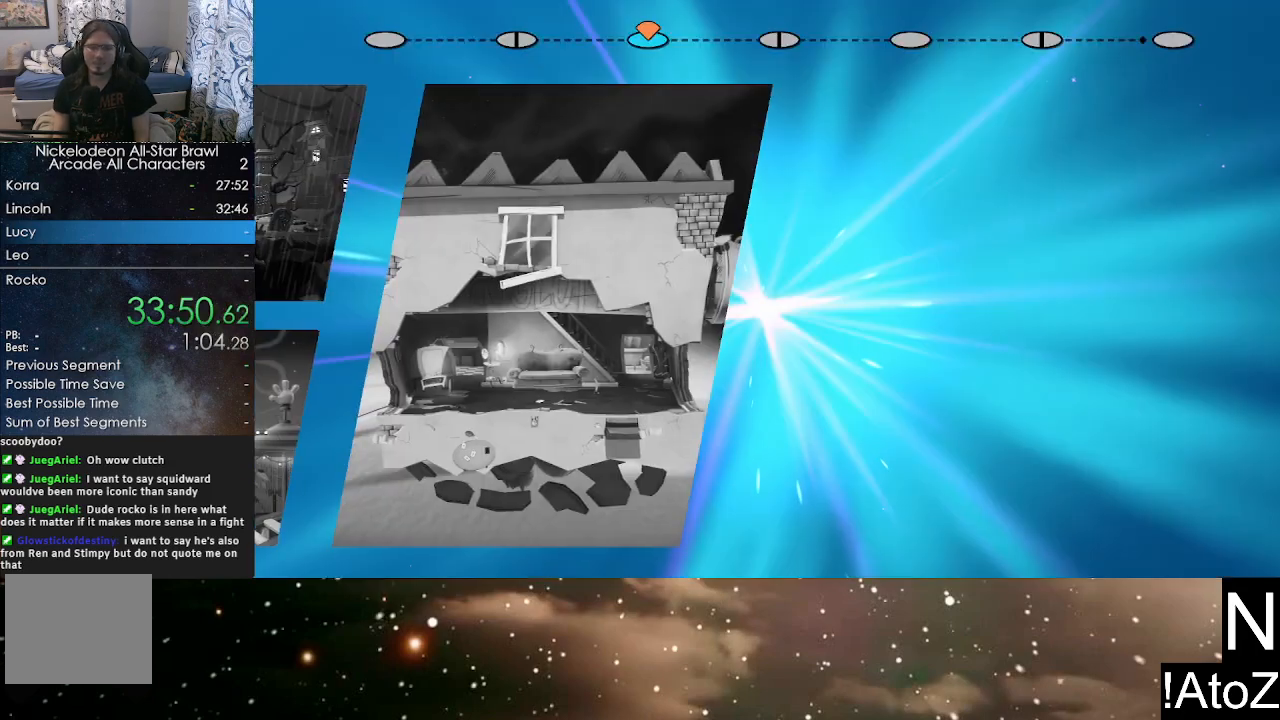
{"buttons": [], "left_stick": "center", "right_stick": "center", "events": []}
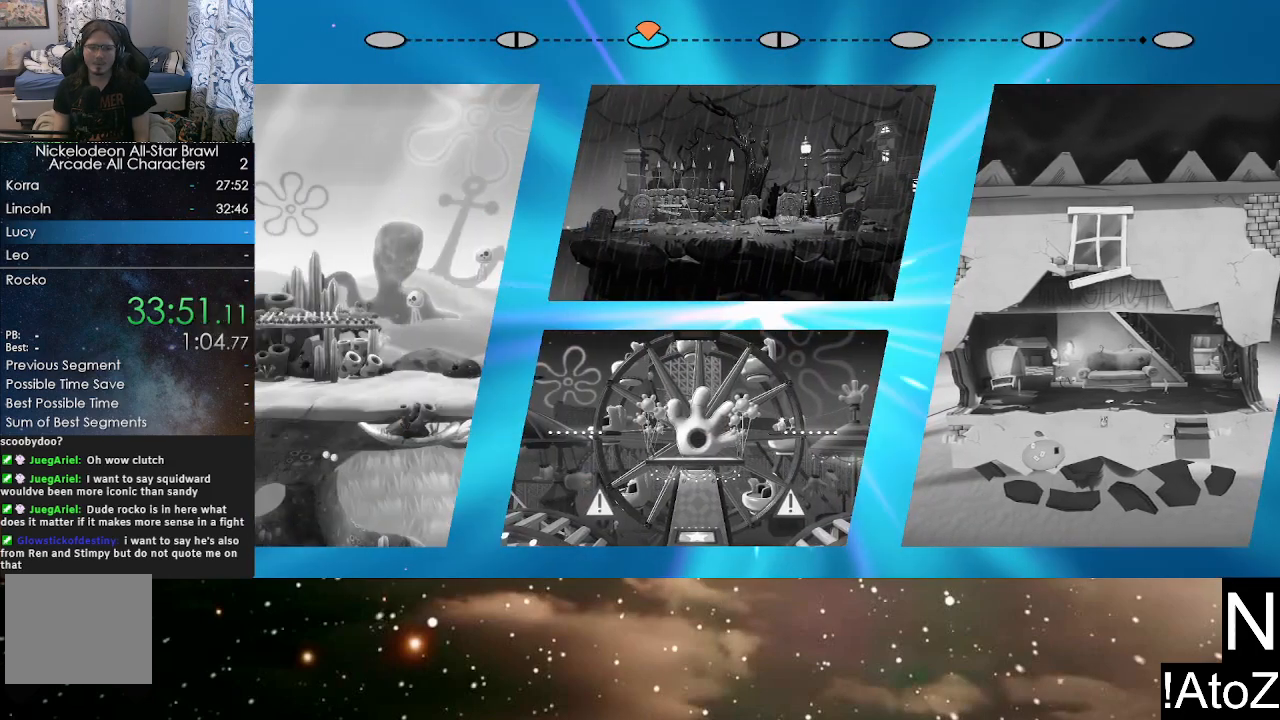
{"buttons": ["A"], "left_stick": "center", "right_stick": "center", "events": [[383, "A", "down"], [450, "A", "up"], [500, "A", "down"]]}
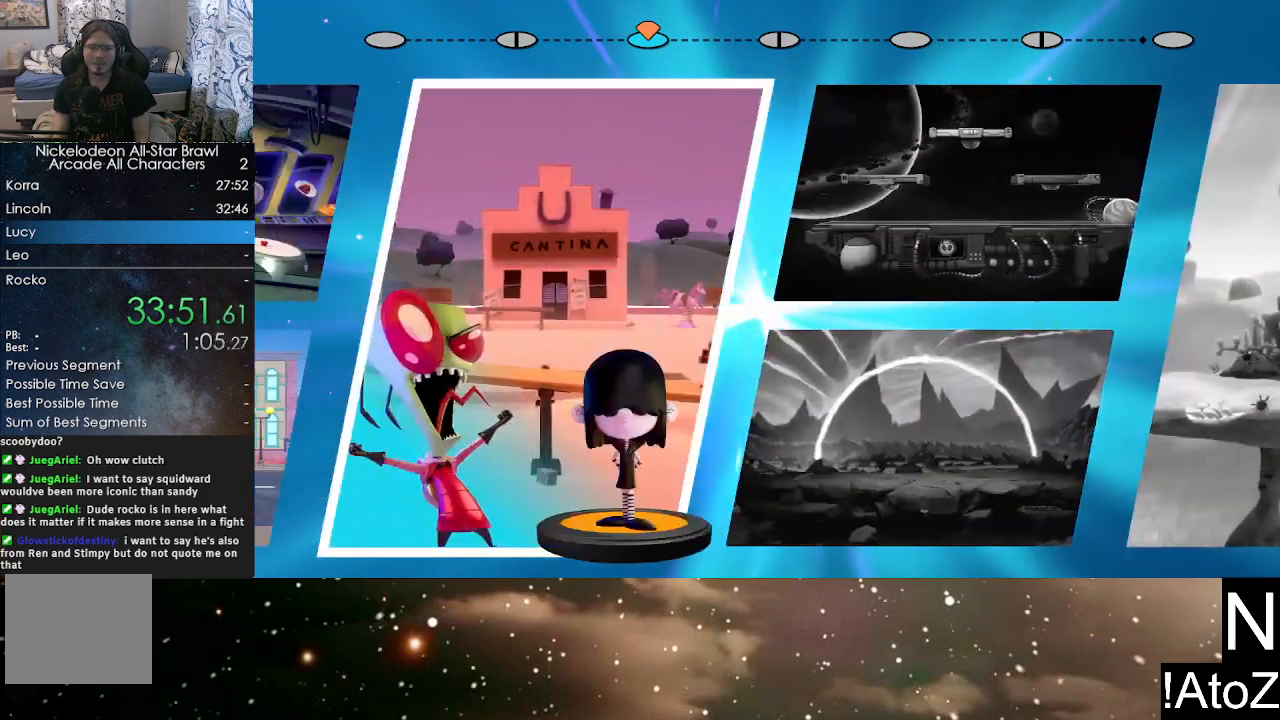
{"buttons": [], "left_stick": "center", "right_stick": "center", "events": [[67, "A", "up"], [117, "A", "down"], [167, "A", "up"]]}